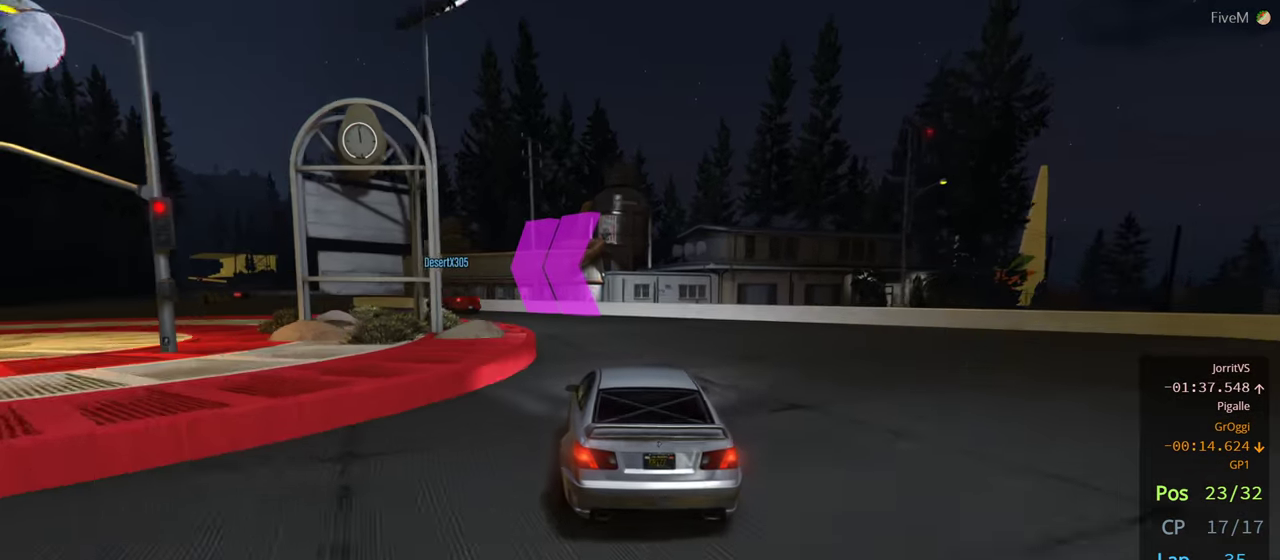
Gameplay with a controller (Xbox layout); each line is a JSON object with the inputs held at the frame after it (dt_ms = milliseconds from this image to that frame). "events" lists button and stick changes between this image and that frame as [ms after this image, input, new state], when the widget could be followed in between. Not read: R2.
{"dt_ms": 500, "buttons": [], "left_stick": "left", "right_stick": "center", "events": []}
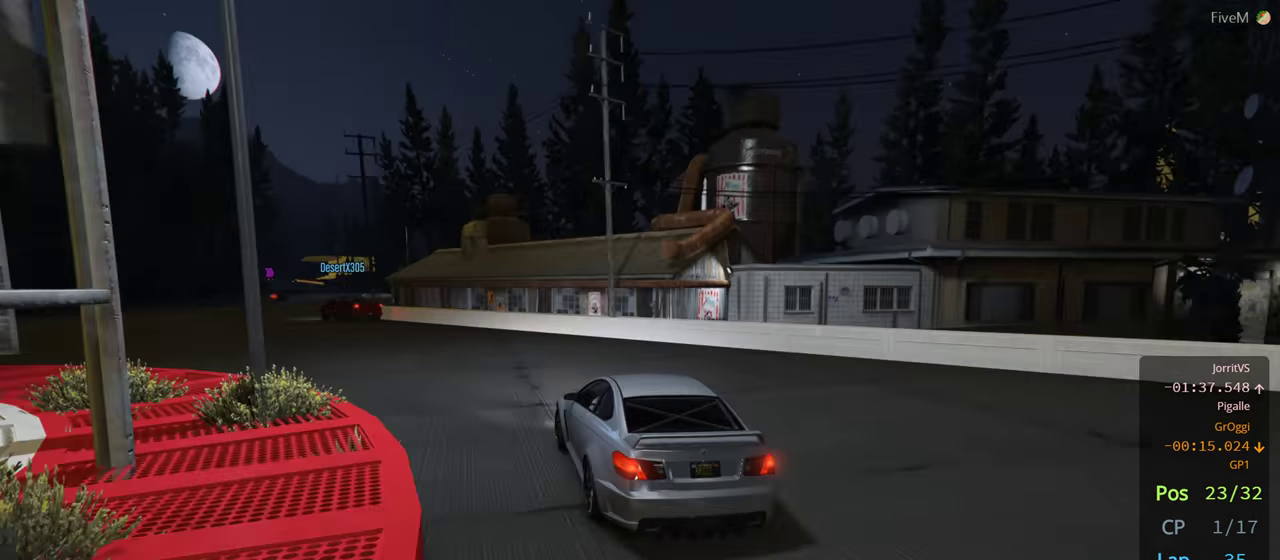
{"dt_ms": 500, "buttons": [], "left_stick": "left", "right_stick": "center", "events": []}
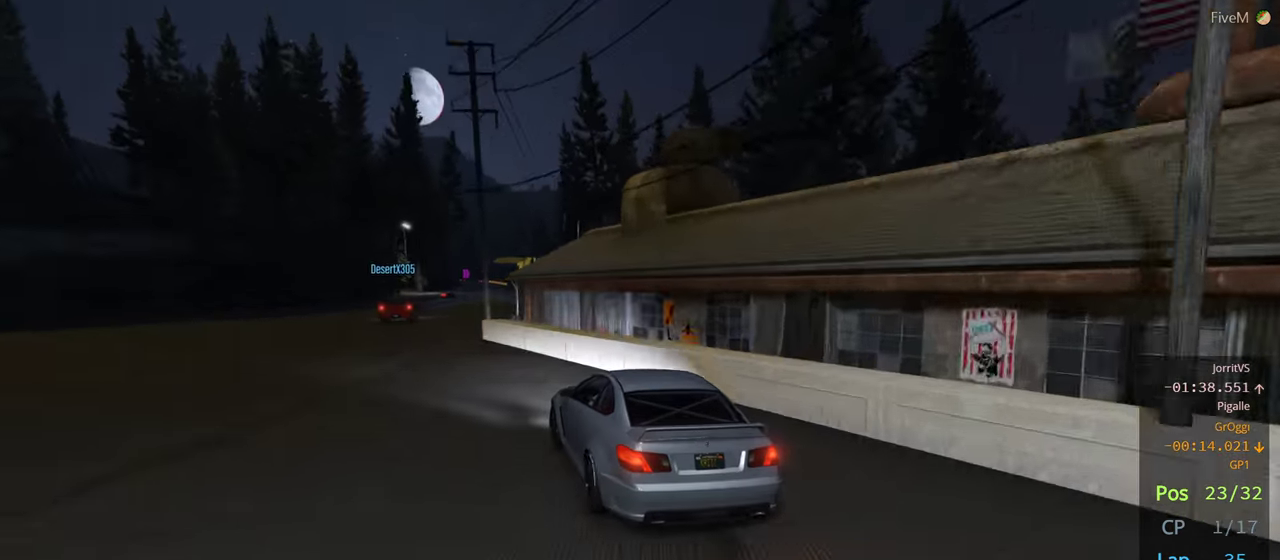
{"dt_ms": 500, "buttons": [], "left_stick": "down-right", "right_stick": "center", "events": [[217, "left_stick", "center"], [284, "left_stick", "right"], [416, "left_stick", "down-right"]]}
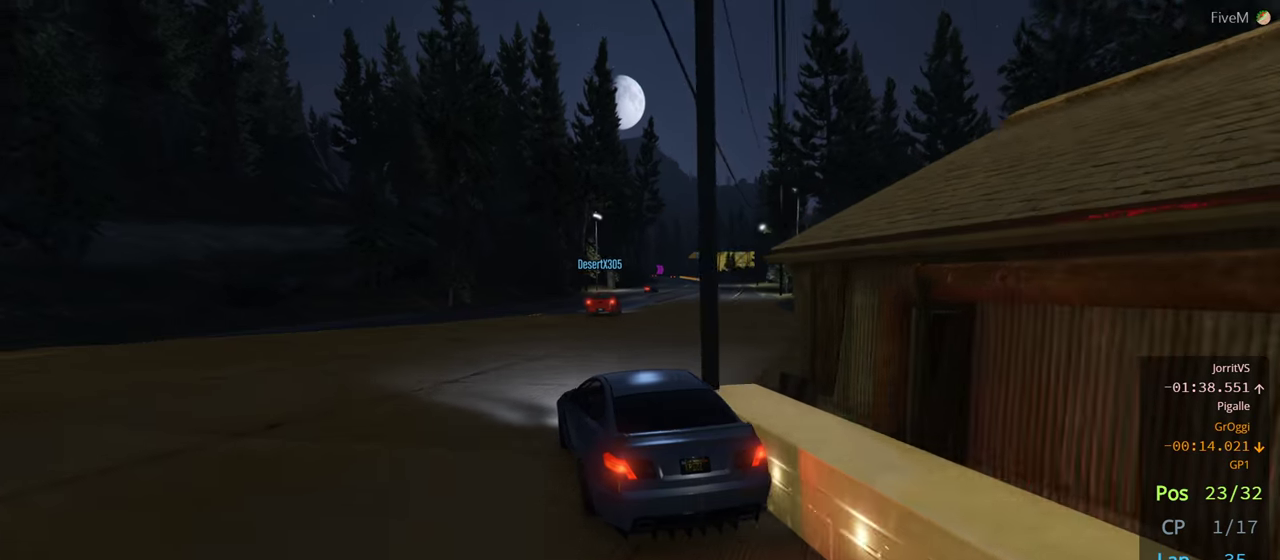
{"dt_ms": 500, "buttons": [], "left_stick": "center", "right_stick": "center", "events": [[50, "left_stick", "center"], [316, "left_stick", "right"], [500, "left_stick", "center"]]}
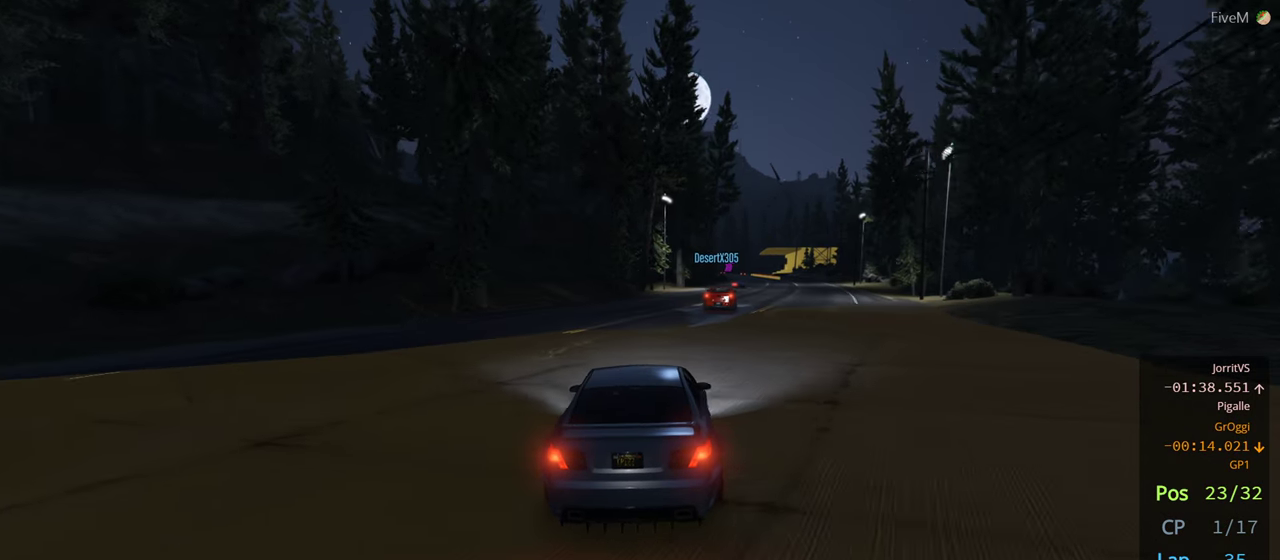
{"dt_ms": 500, "buttons": [], "left_stick": "center", "right_stick": "center", "events": [[100, "left_stick", "right"], [283, "left_stick", "center"]]}
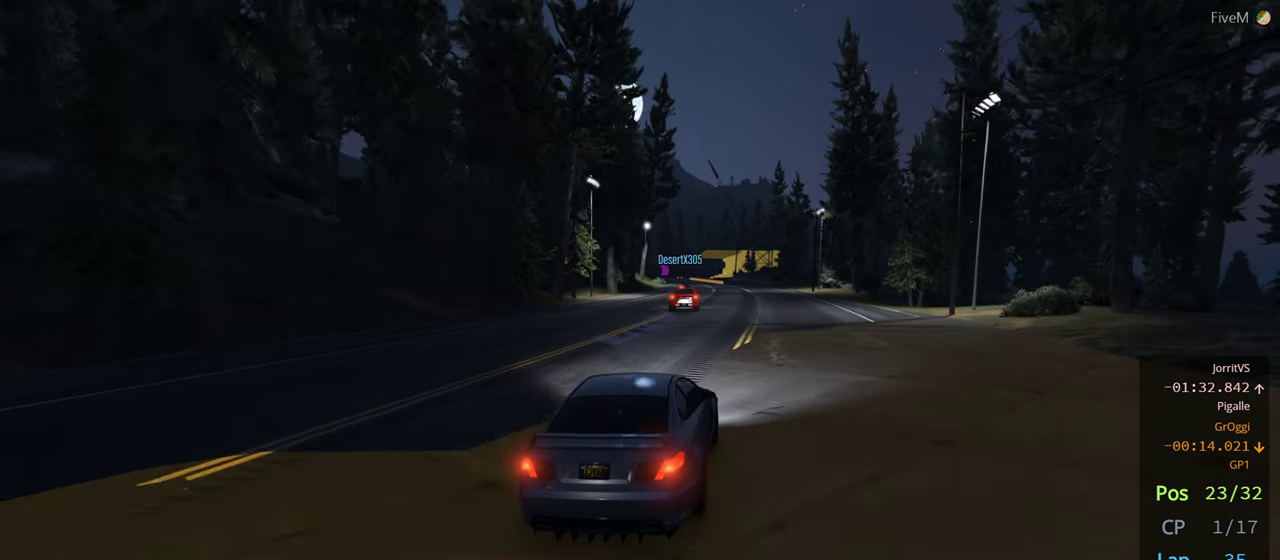
{"dt_ms": 500, "buttons": [], "left_stick": "center", "right_stick": "center", "events": [[266, "left_stick", "left"], [383, "left_stick", "center"]]}
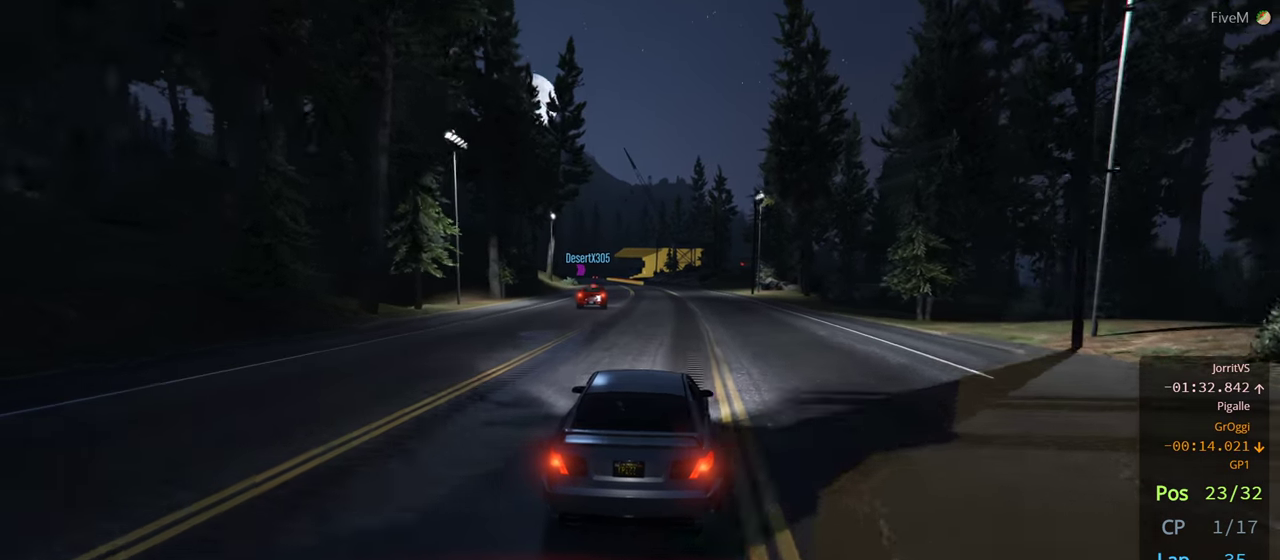
{"dt_ms": 500, "buttons": [], "left_stick": "center", "right_stick": "center", "events": [[366, "left_stick", "left"], [483, "left_stick", "center"]]}
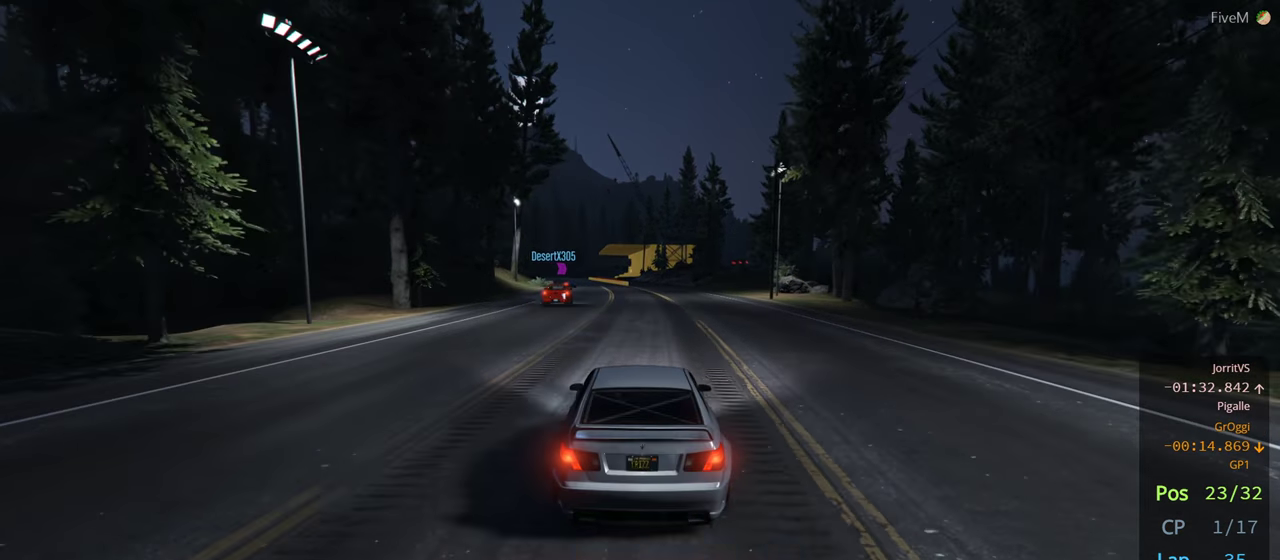
{"dt_ms": 500, "buttons": [], "left_stick": "center", "right_stick": "center", "events": []}
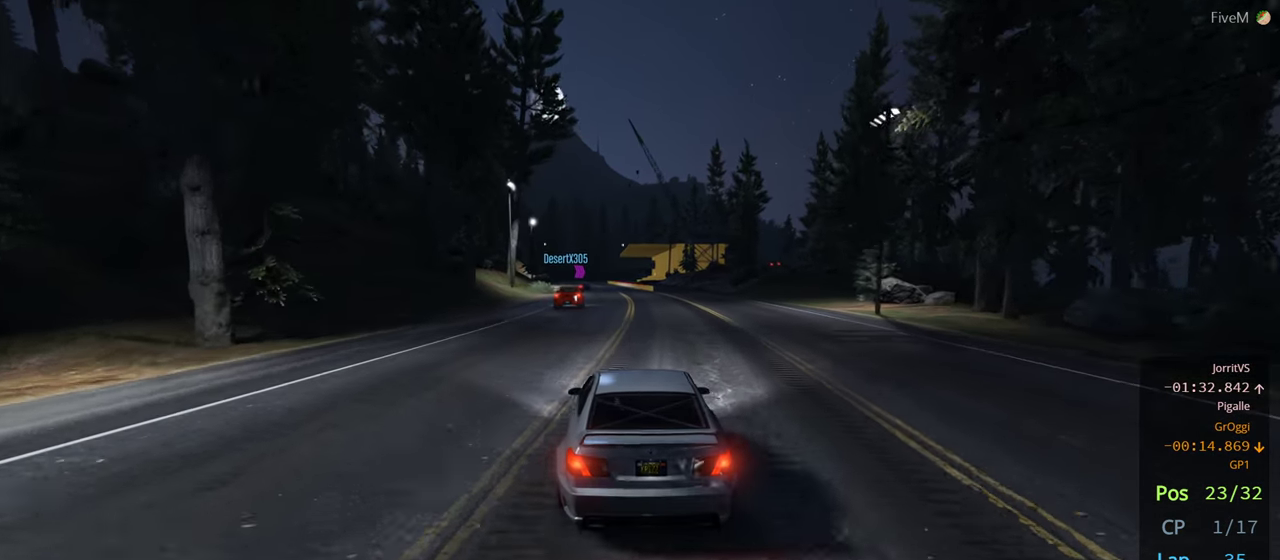
{"dt_ms": 500, "buttons": [], "left_stick": "center", "right_stick": "center", "events": []}
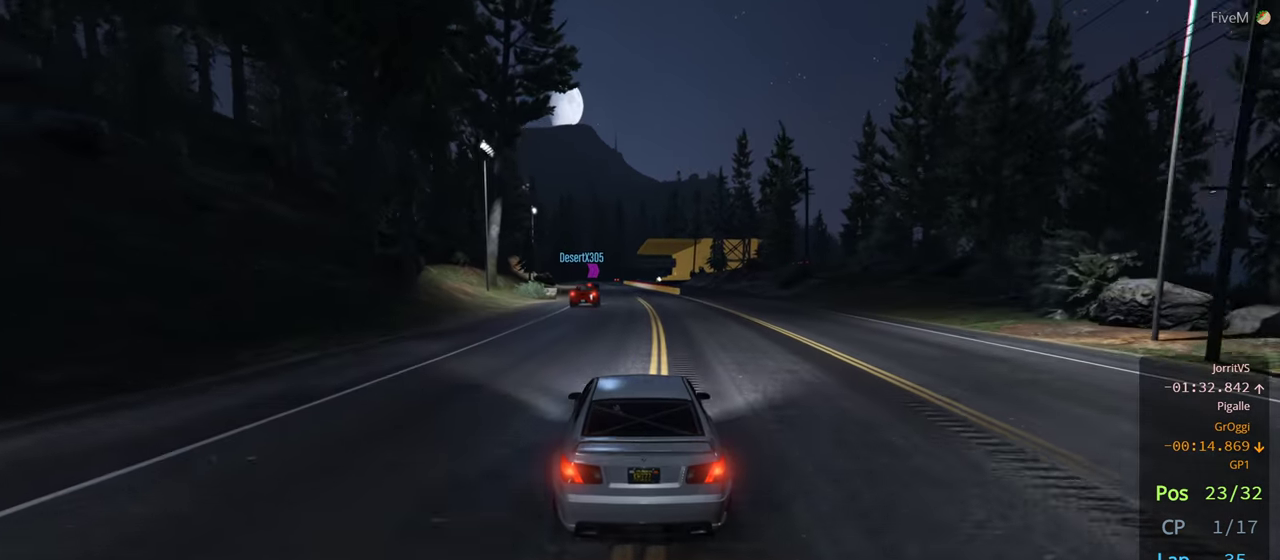
{"dt_ms": 500, "buttons": [], "left_stick": "center", "right_stick": "center", "events": []}
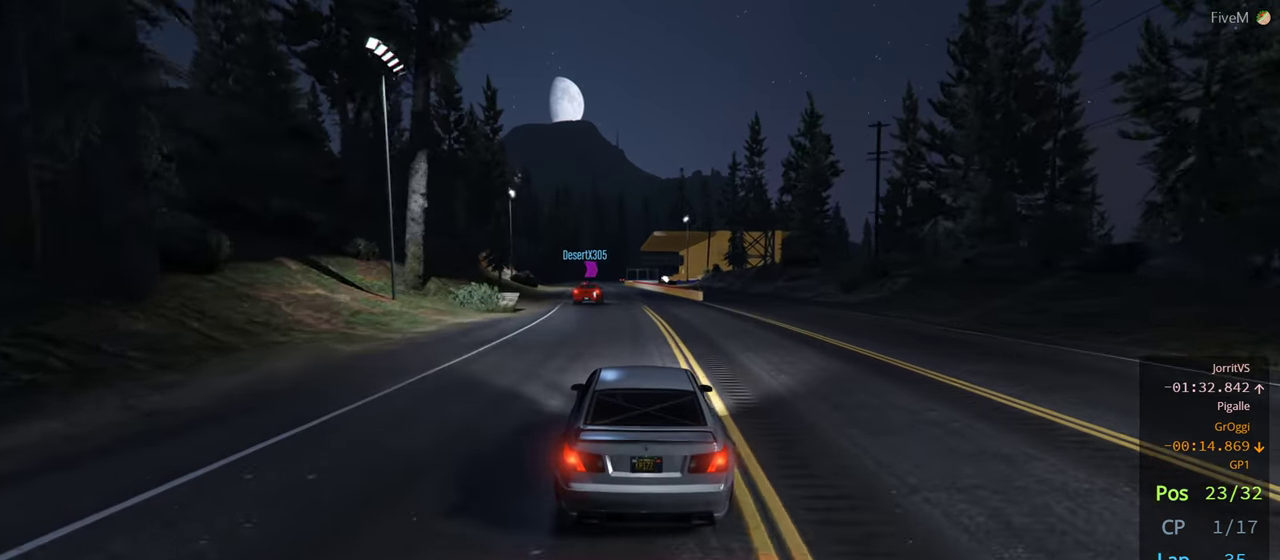
{"dt_ms": 500, "buttons": ["DPAD_DOWN"], "left_stick": "center", "right_stick": "center", "events": [[150, "DPAD_DOWN", "down"]]}
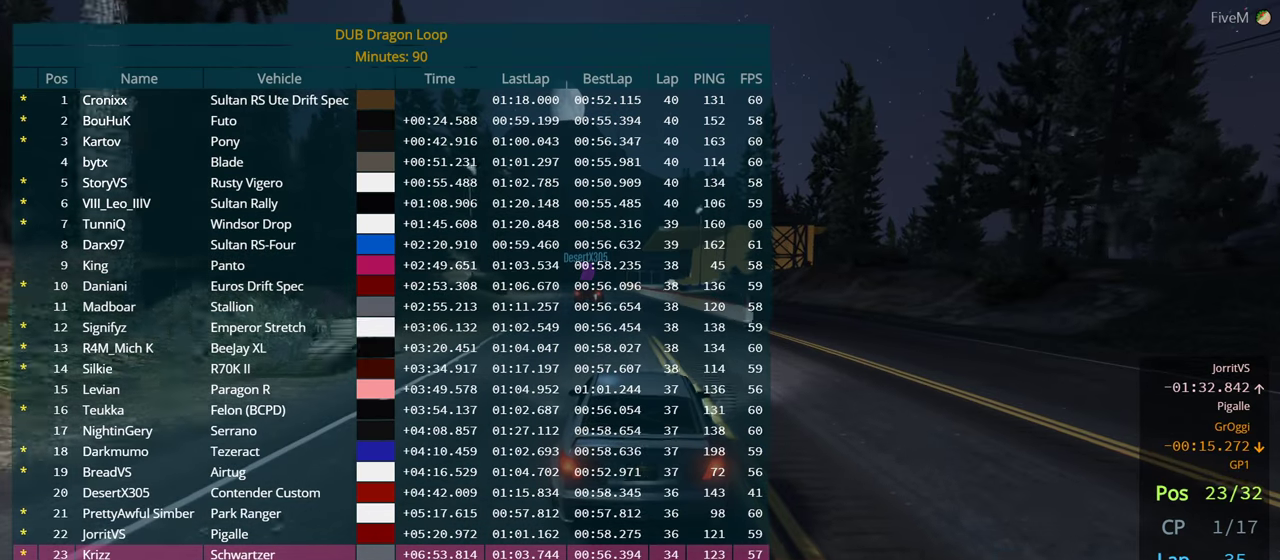
{"dt_ms": 500, "buttons": ["DPAD_DOWN"], "left_stick": "left", "right_stick": "center", "events": [[66, "left_stick", "left"], [216, "left_stick", "center"], [383, "left_stick", "left"]]}
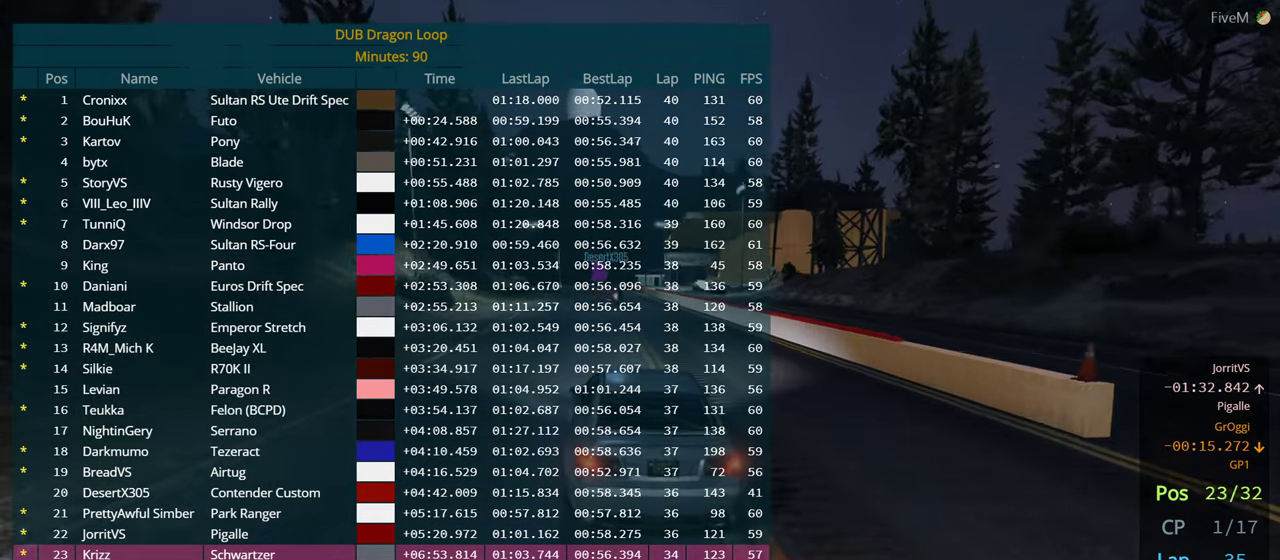
{"dt_ms": 500, "buttons": ["DPAD_DOWN"], "left_stick": "center", "right_stick": "center", "events": [[16, "left_stick", "center"], [200, "left_stick", "right"], [316, "left_stick", "center"]]}
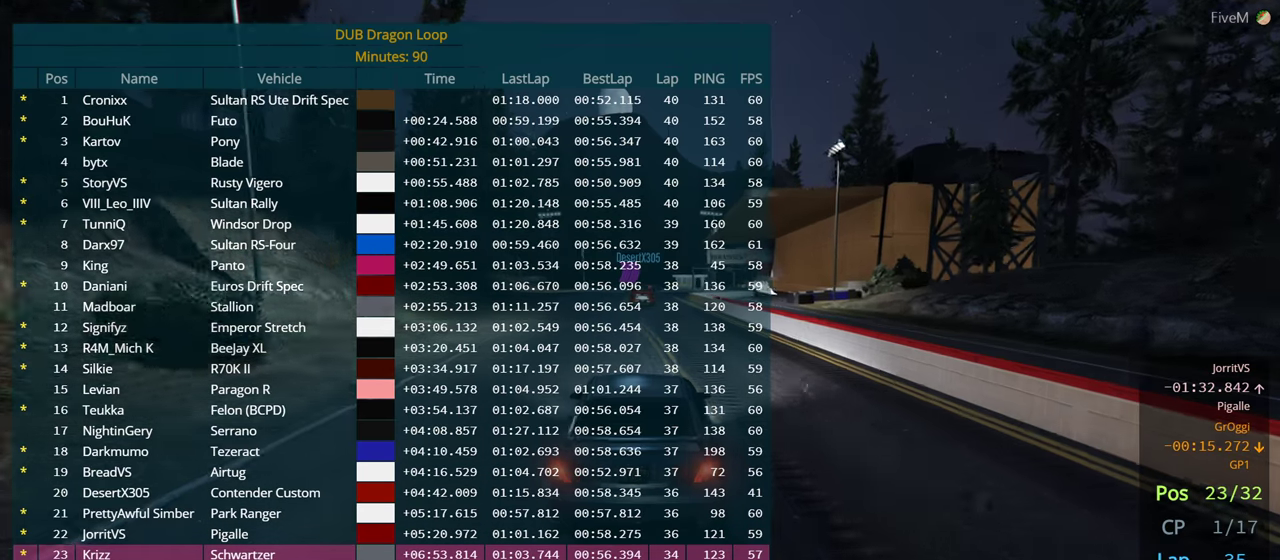
{"dt_ms": 500, "buttons": ["DPAD_DOWN"], "left_stick": "center", "right_stick": "center", "events": []}
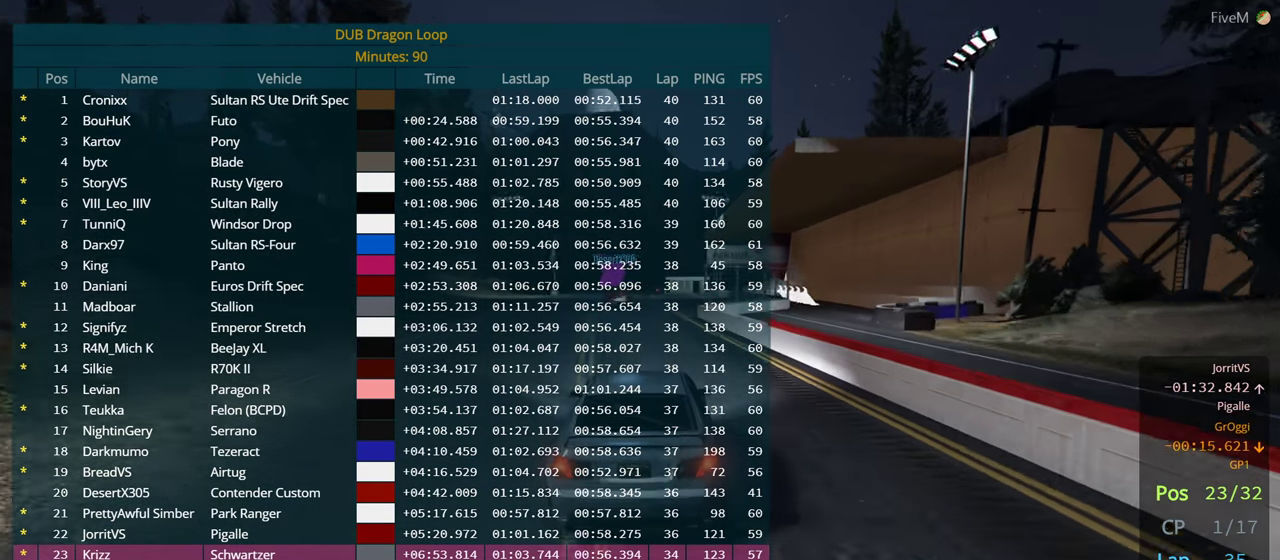
{"dt_ms": 500, "buttons": ["DPAD_DOWN"], "left_stick": "center", "right_stick": "center", "events": [[267, "left_stick", "left"], [400, "left_stick", "center"]]}
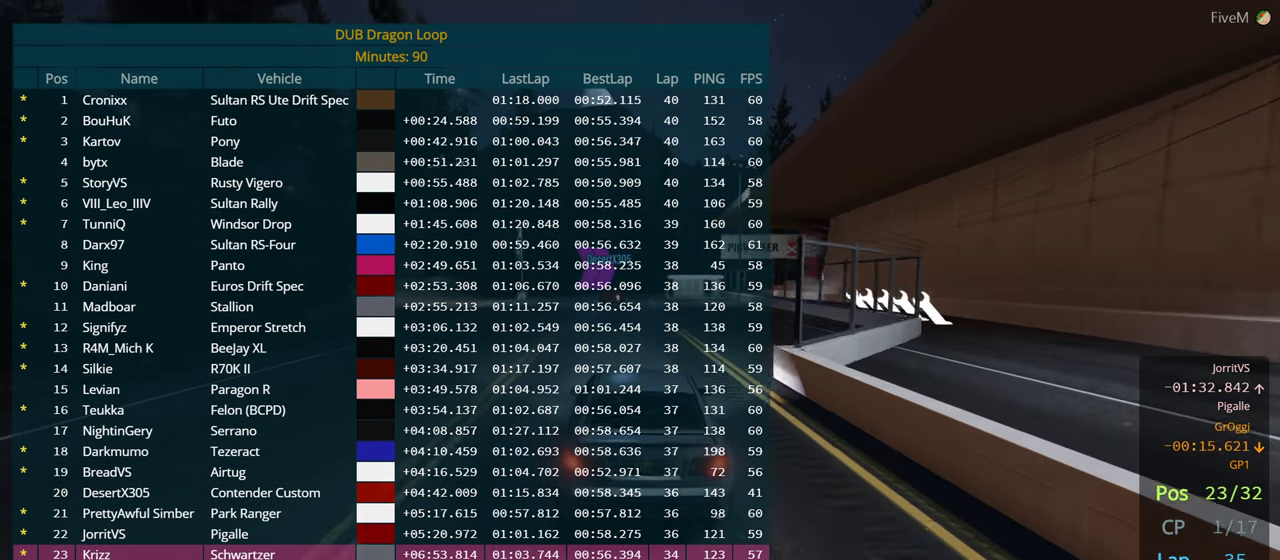
{"dt_ms": 500, "buttons": [], "left_stick": "center", "right_stick": "center", "events": [[233, "DPAD_DOWN", "up"]]}
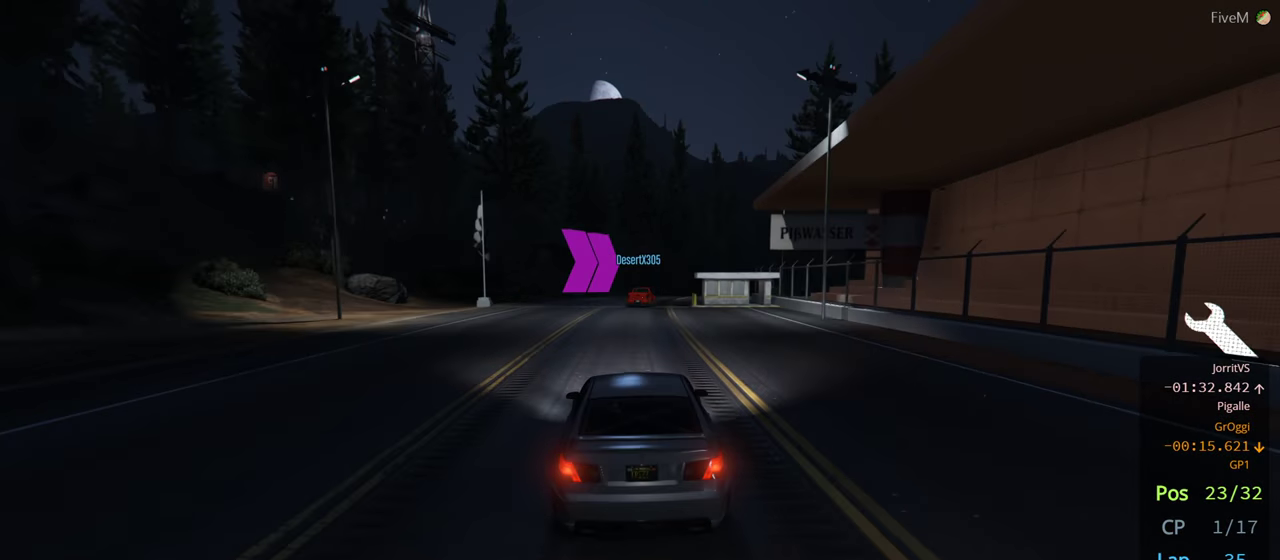
{"dt_ms": 500, "buttons": [], "left_stick": "right", "right_stick": "center", "events": [[417, "left_stick", "right"]]}
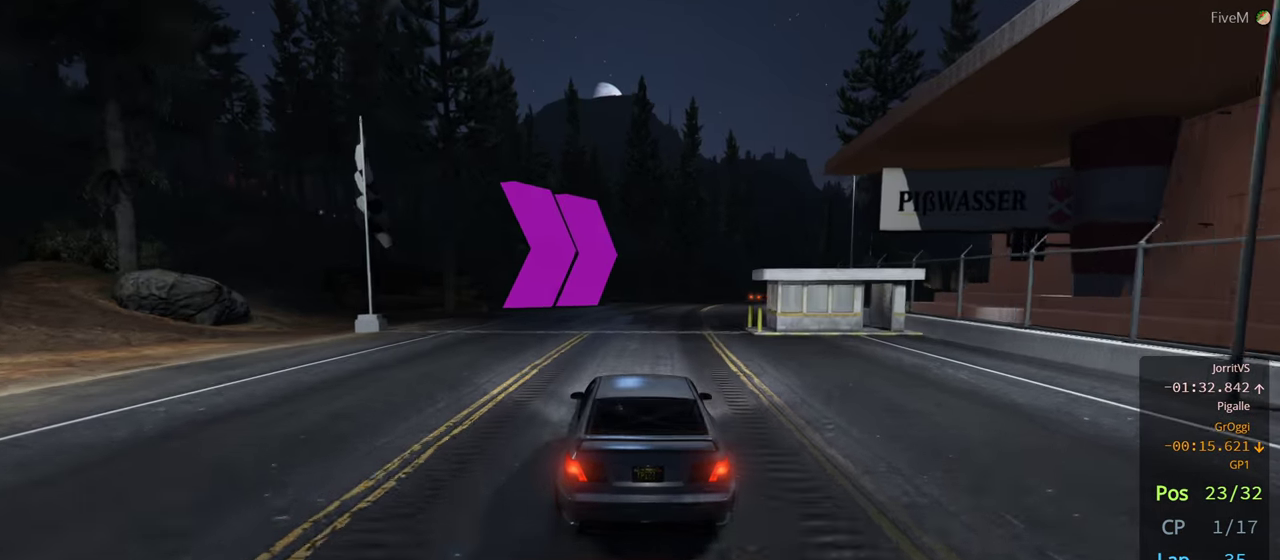
{"dt_ms": 500, "buttons": [], "left_stick": "center", "right_stick": "center", "events": [[83, "left_stick", "center"]]}
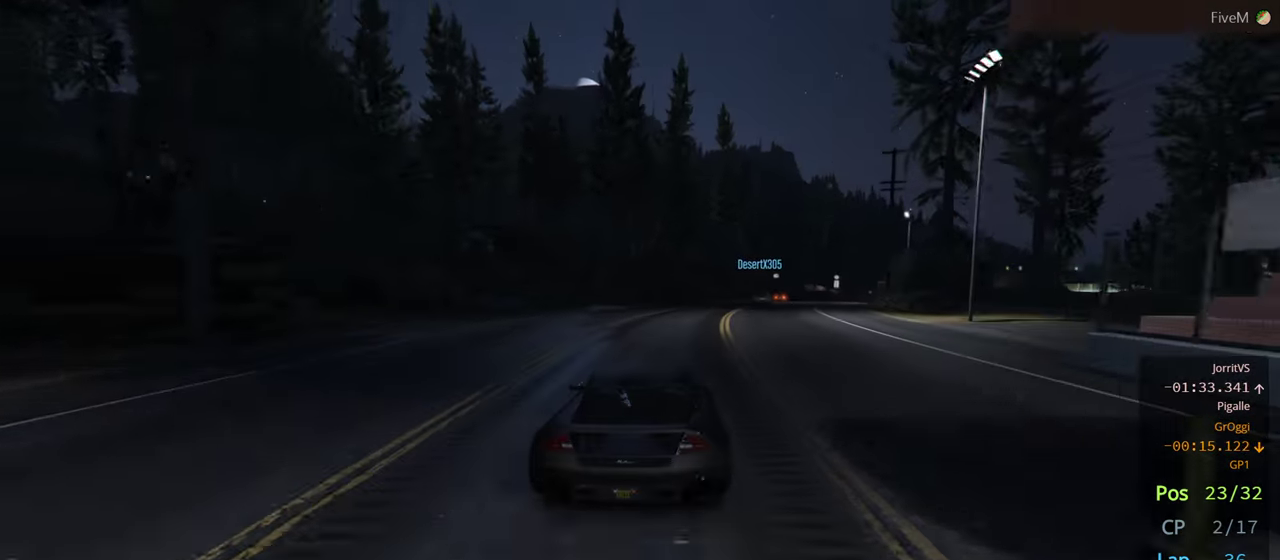
{"dt_ms": 500, "buttons": ["DPAD_DOWN"], "left_stick": "center", "right_stick": "center", "events": [[167, "left_stick", "right"], [250, "DPAD_DOWN", "down"], [350, "left_stick", "center"]]}
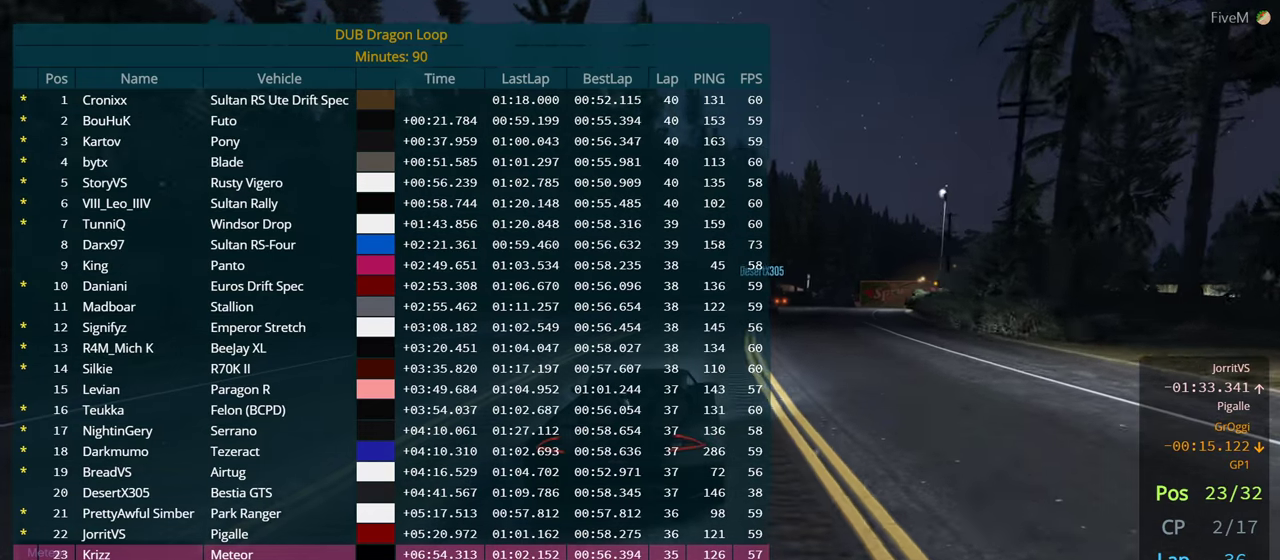
{"dt_ms": 500, "buttons": ["DPAD_DOWN"], "left_stick": "center", "right_stick": "center", "events": [[133, "left_stick", "right"], [267, "left_stick", "center"]]}
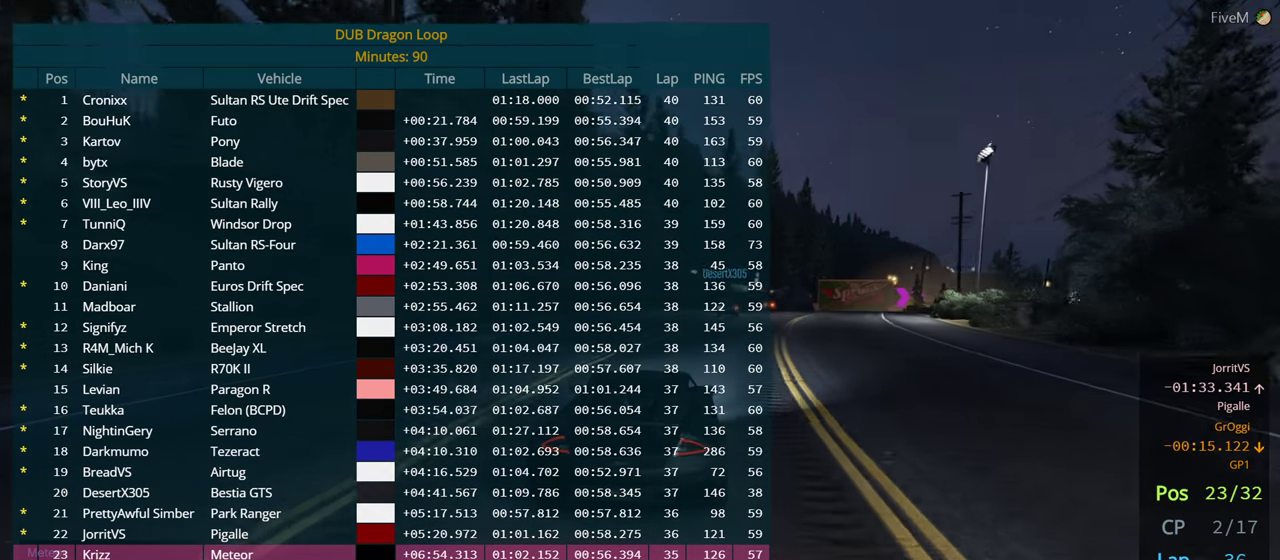
{"dt_ms": 500, "buttons": [], "left_stick": "right", "right_stick": "center", "events": [[100, "left_stick", "right"], [217, "left_stick", "center"], [267, "DPAD_DOWN", "up"], [450, "left_stick", "right"]]}
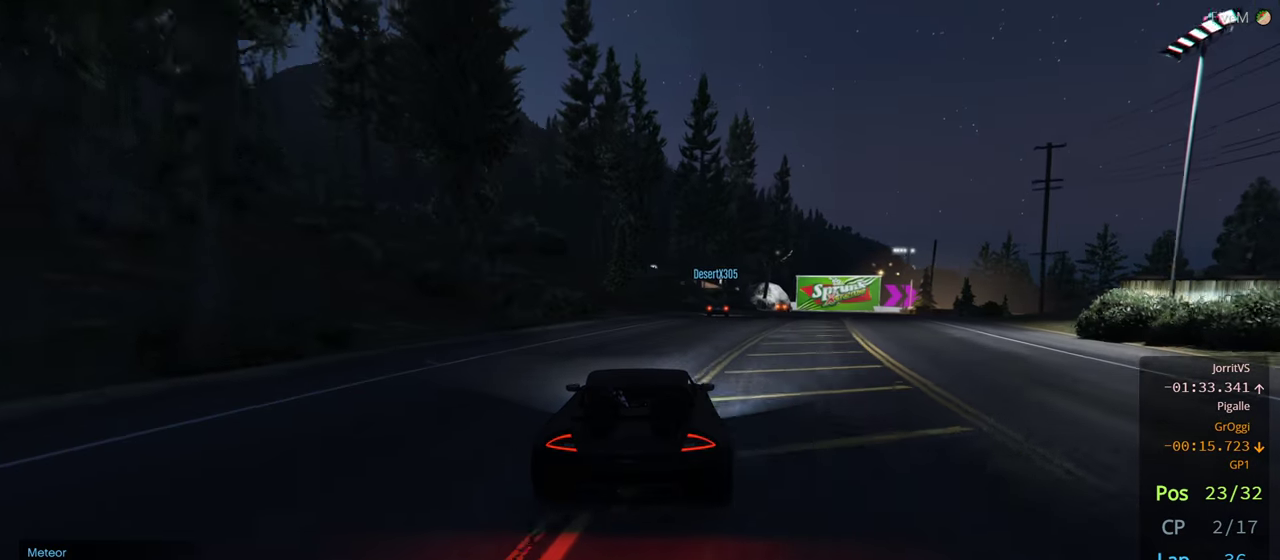
{"dt_ms": 500, "buttons": [], "left_stick": "center", "right_stick": "center", "events": [[83, "left_stick", "center"], [267, "left_stick", "right"], [417, "left_stick", "center"]]}
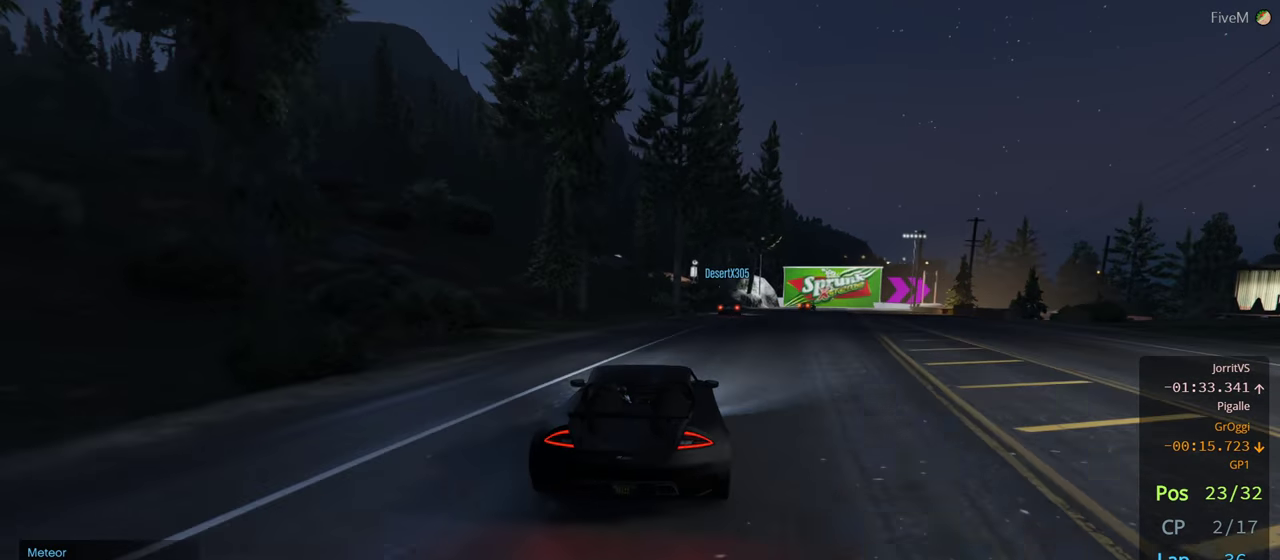
{"dt_ms": 500, "buttons": [], "left_stick": "center", "right_stick": "center", "events": [[50, "left_stick", "right"], [200, "left_stick", "center"], [267, "left_stick", "right"], [400, "left_stick", "center"]]}
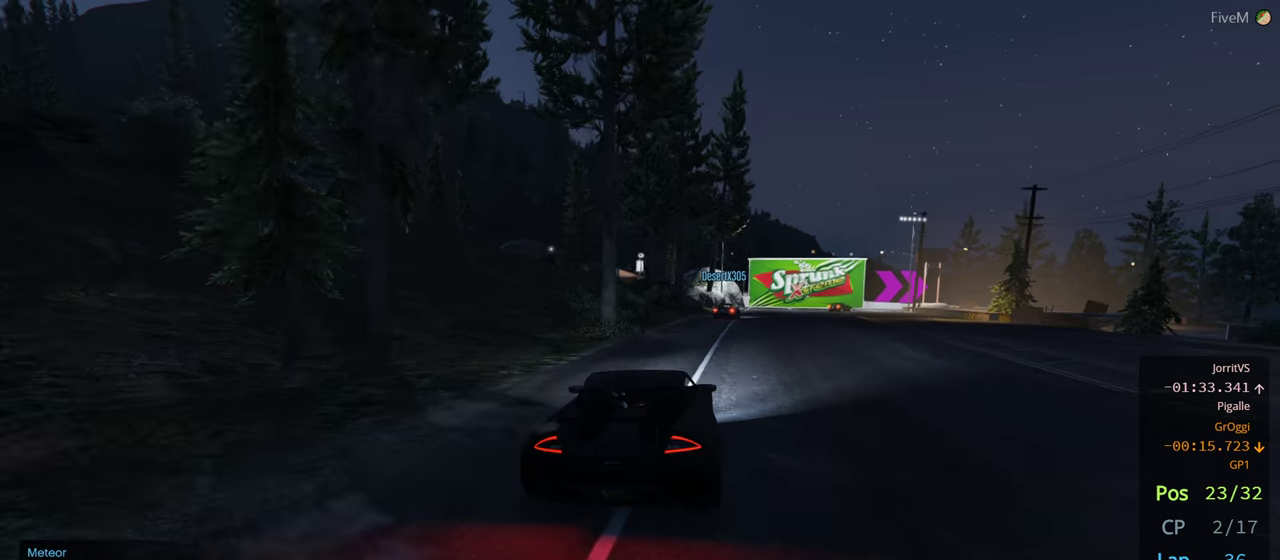
{"dt_ms": 500, "buttons": [], "left_stick": "right", "right_stick": "center", "events": [[367, "left_stick", "right"]]}
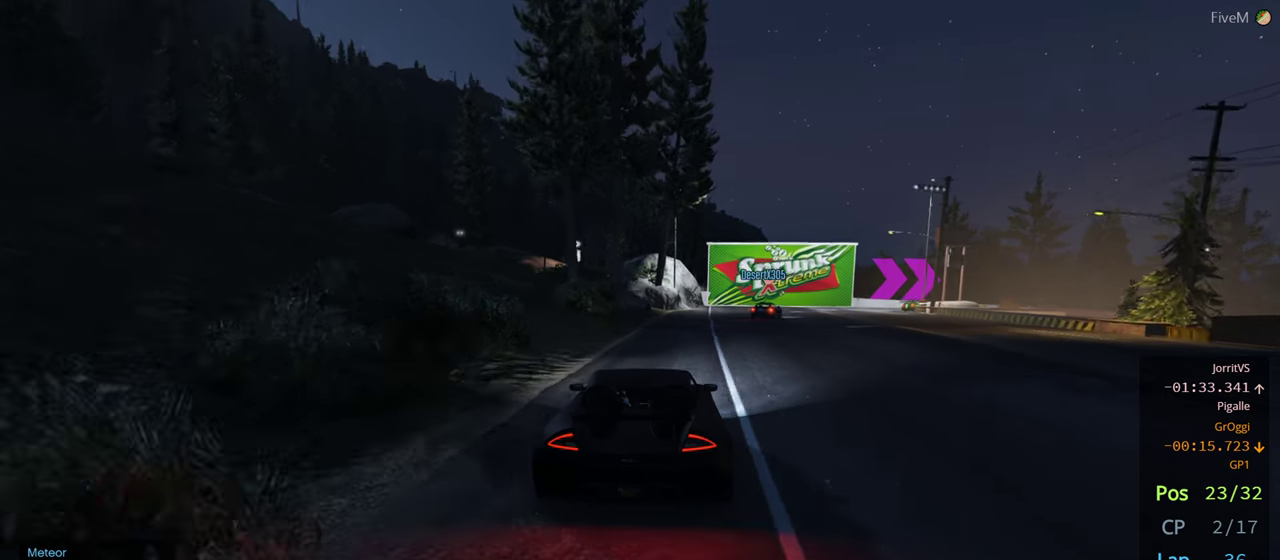
{"dt_ms": 500, "buttons": [], "left_stick": "center", "right_stick": "center", "events": [[17, "left_stick", "center"], [67, "L2", "down"], [250, "left_stick", "right"], [417, "left_stick", "center"], [467, "L2", "up"]]}
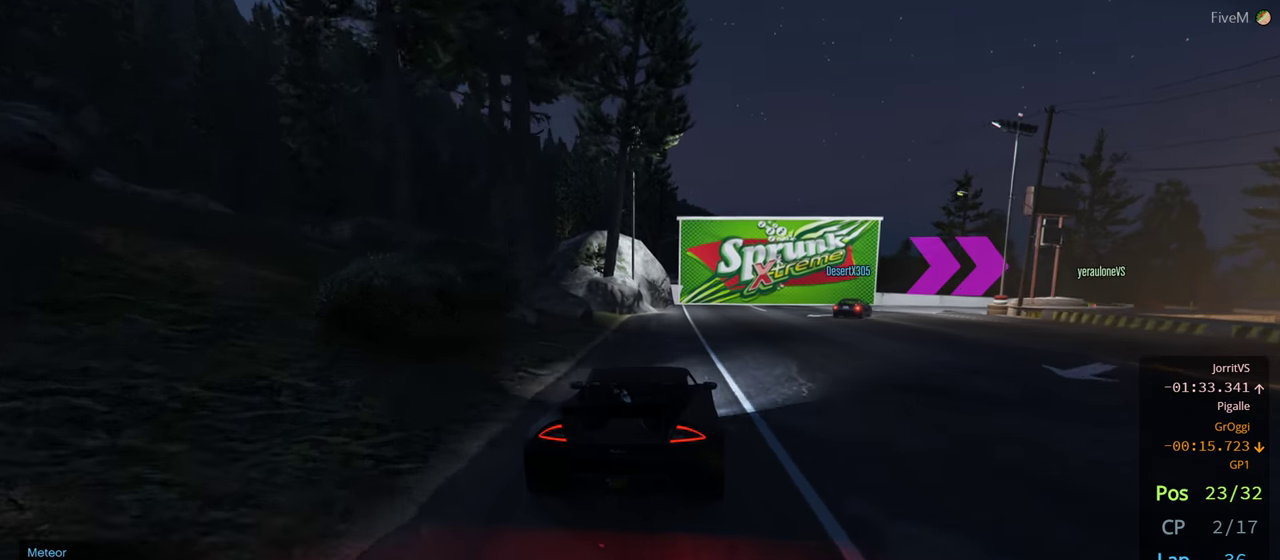
{"dt_ms": 1000, "buttons": [], "left_stick": "right", "right_stick": "center"}
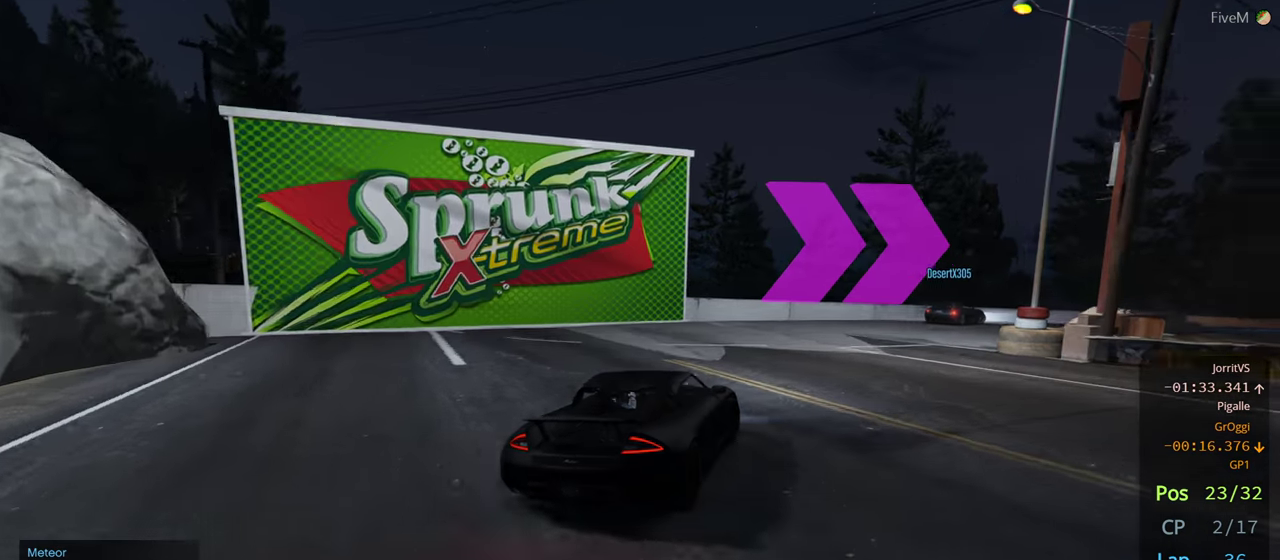
{"dt_ms": 500, "buttons": [], "left_stick": "right", "right_stick": "center", "events": []}
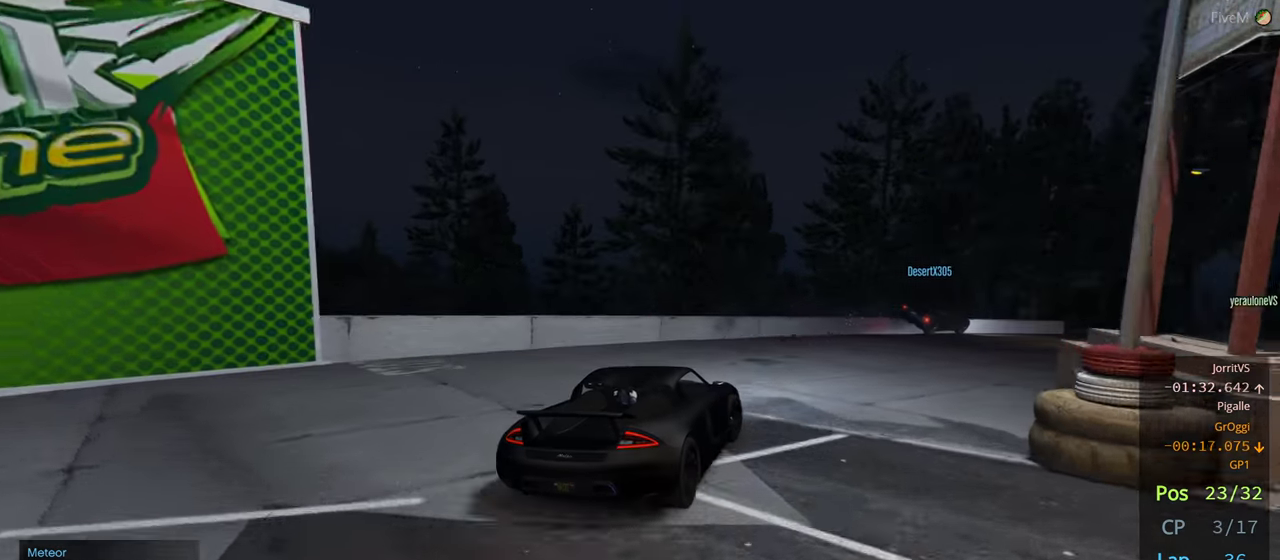
{"dt_ms": 500, "buttons": [], "left_stick": "center", "right_stick": "center", "events": [[500, "left_stick", "center"]]}
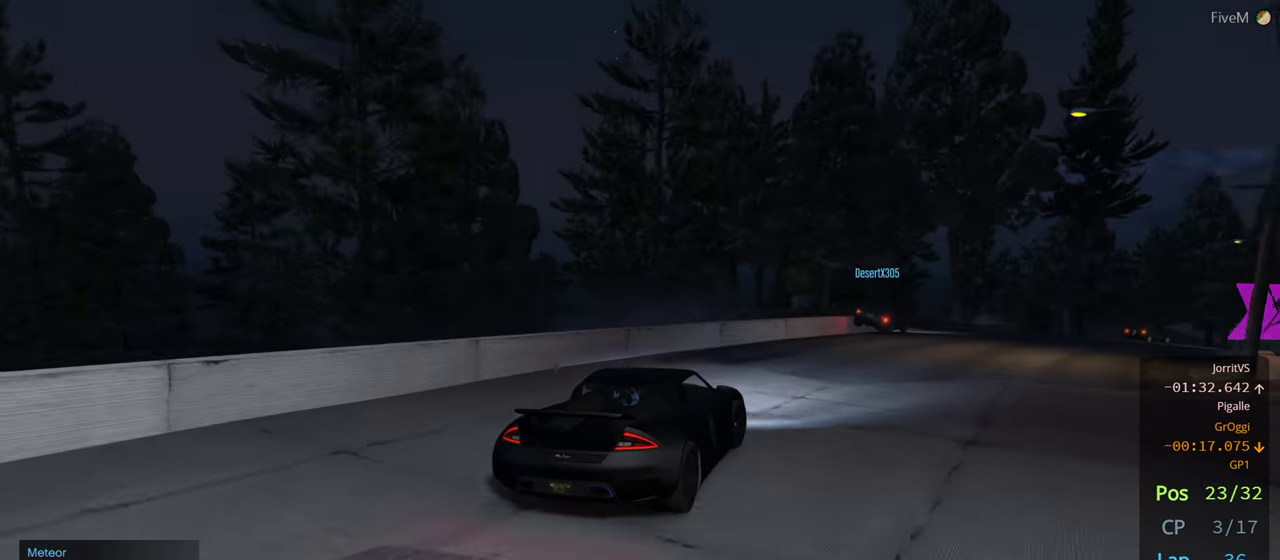
{"dt_ms": 500, "buttons": [], "left_stick": "right", "right_stick": "down", "events": [[167, "left_stick", "right"], [334, "left_stick", "center"], [484, "right_stick", "down"], [500, "left_stick", "right"]]}
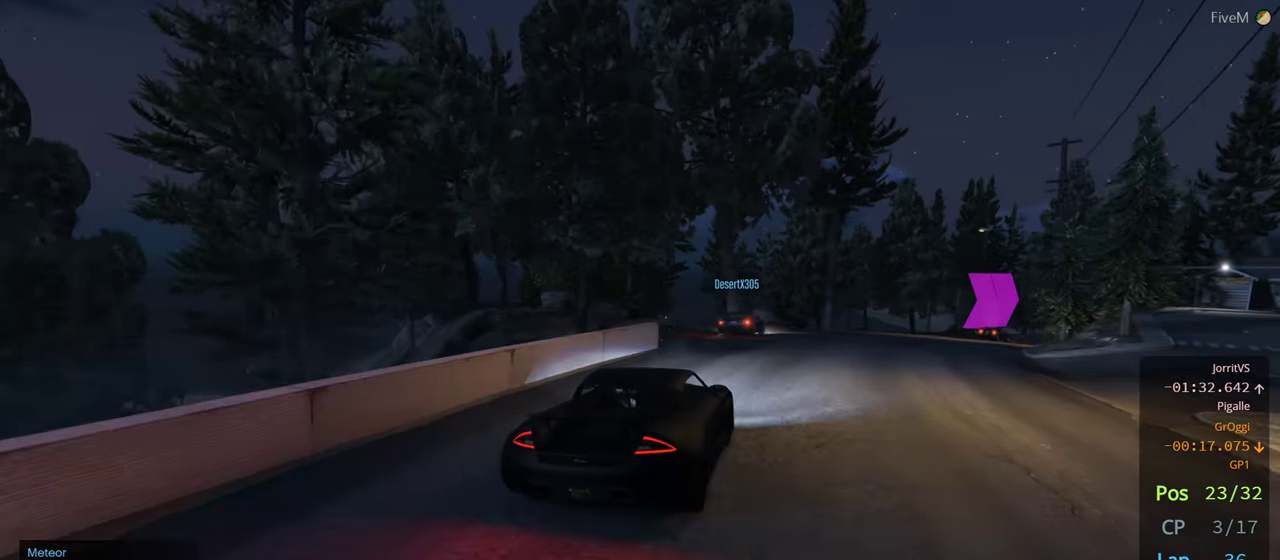
{"dt_ms": 500, "buttons": [], "left_stick": "right", "right_stick": "center", "events": [[167, "left_stick", "center"], [250, "right_stick", "center"], [350, "left_stick", "right"]]}